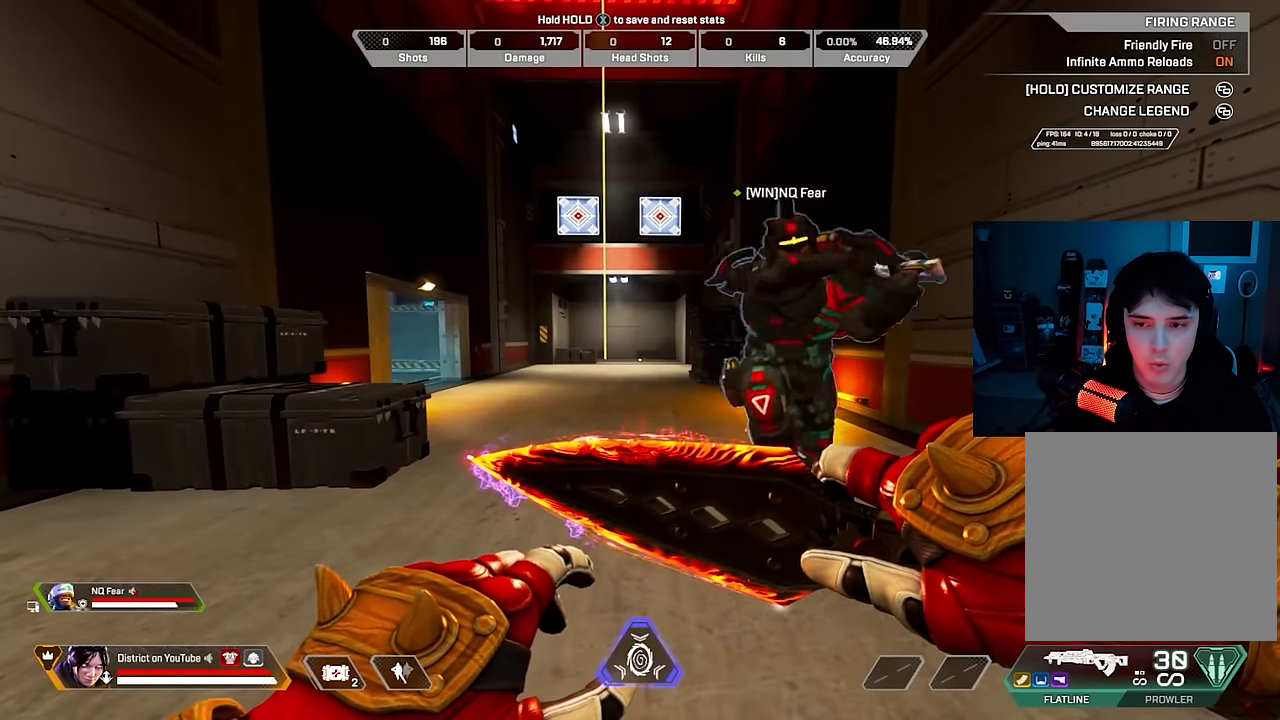
Gameplay with a controller (Xbox layout); each line is a JSON object with the inputs held at the frame after it. "events" lists button and stick changes between this image and that frame as [ms after this image, input, new state], when the widget could be followed in between.
{"buttons": [], "left_stick": "center", "right_stick": "center", "events": []}
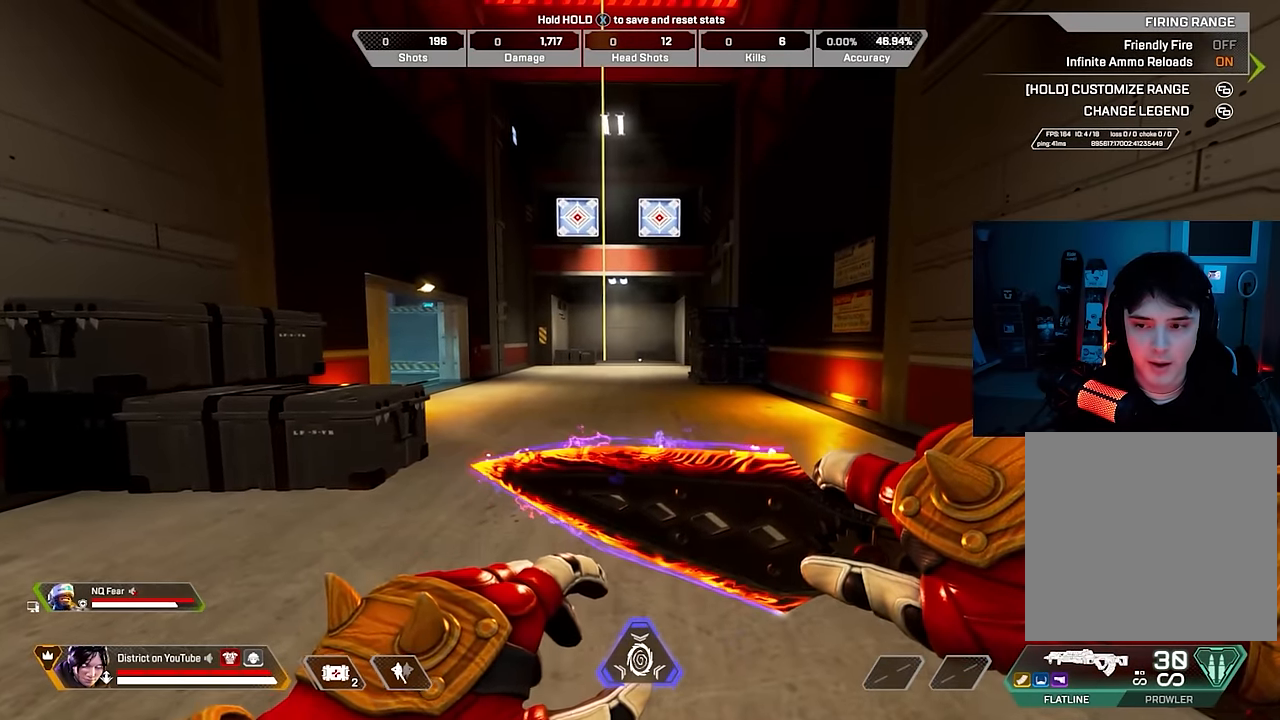
{"buttons": [], "left_stick": "center", "right_stick": "center", "events": [[117, "left_stick", "up"], [400, "left_stick", "center"]]}
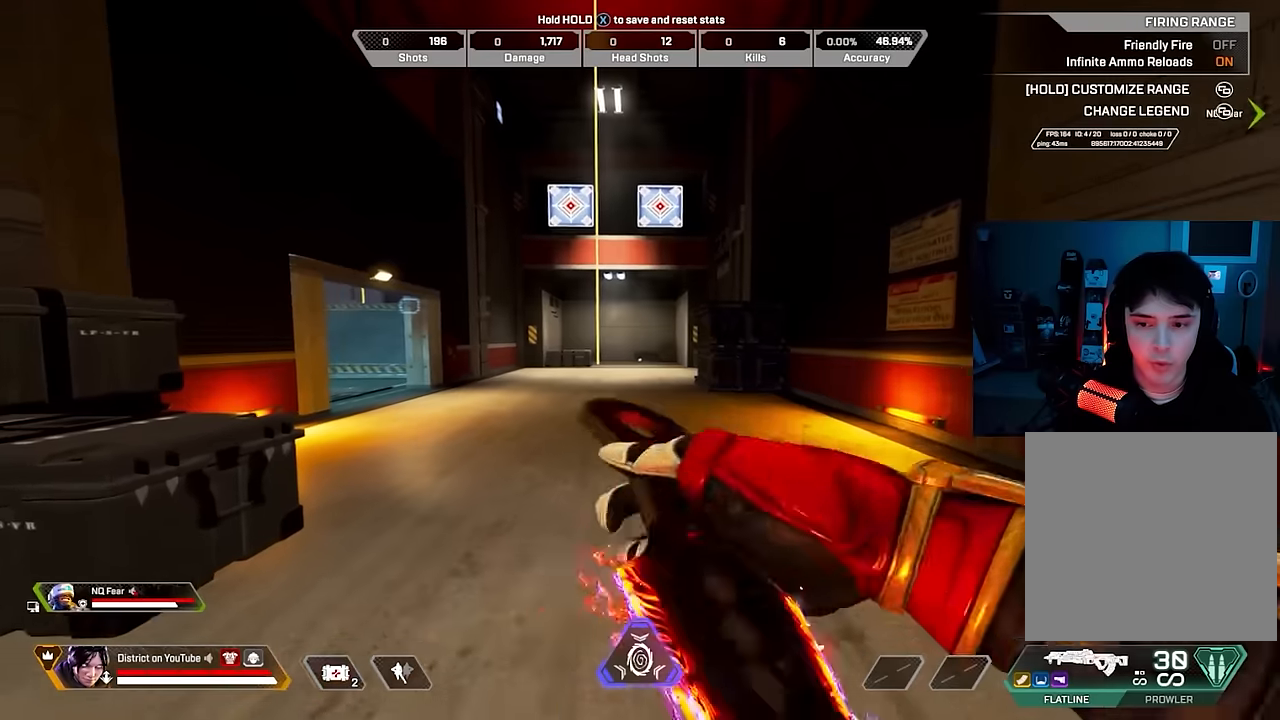
{"buttons": [], "left_stick": "center", "right_stick": "center", "events": []}
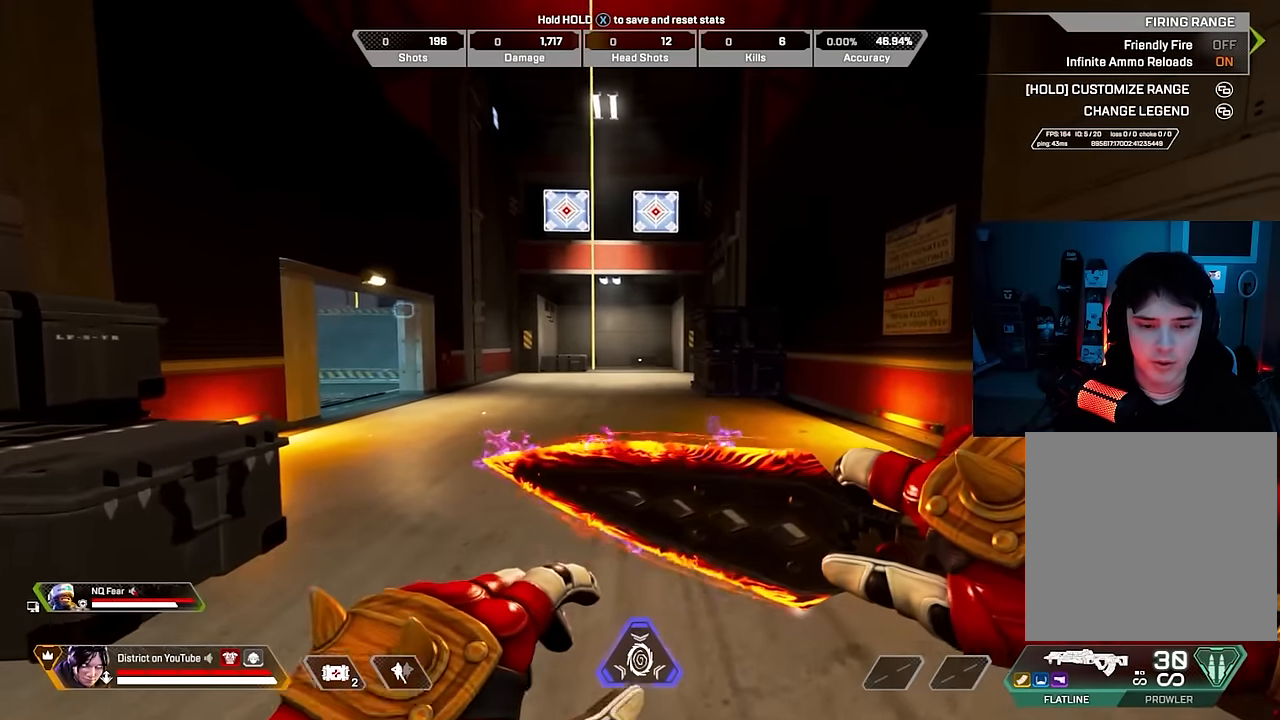
{"buttons": [], "left_stick": "center", "right_stick": "center", "events": []}
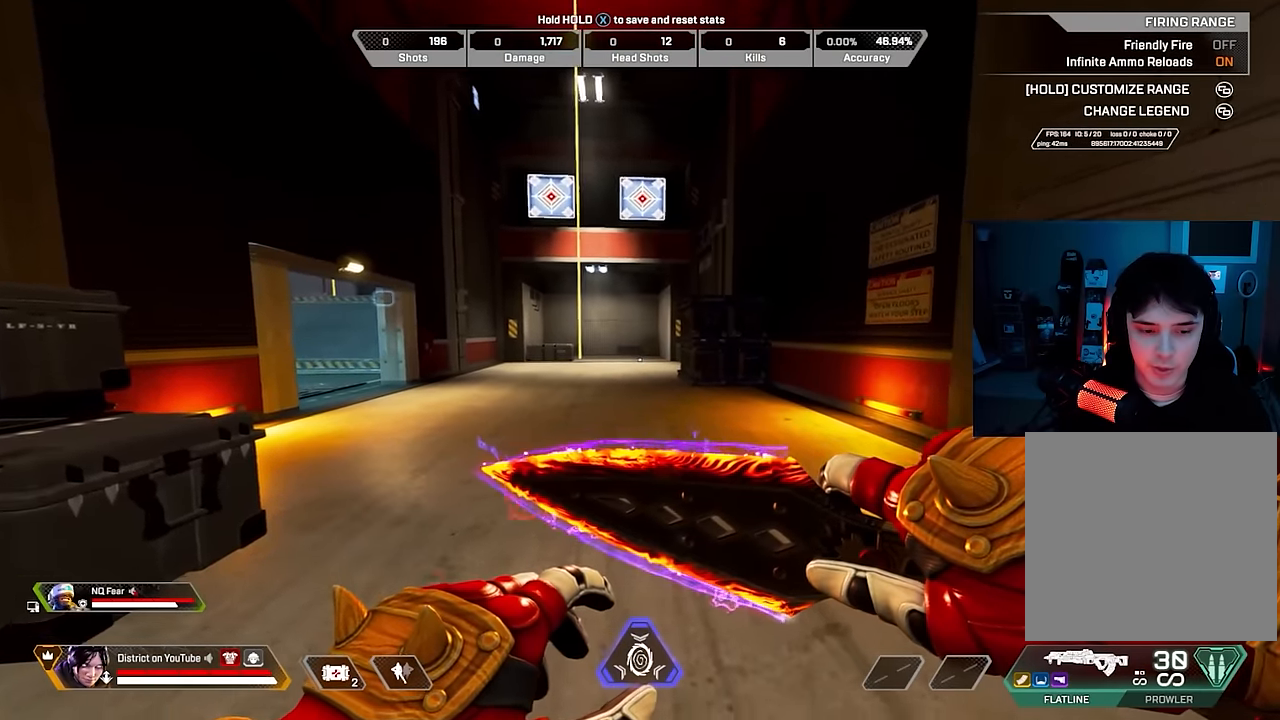
{"buttons": [], "left_stick": "down", "right_stick": "center", "events": [[33, "right_stick", "right"], [50, "left_stick", "down"], [200, "right_stick", "center"]]}
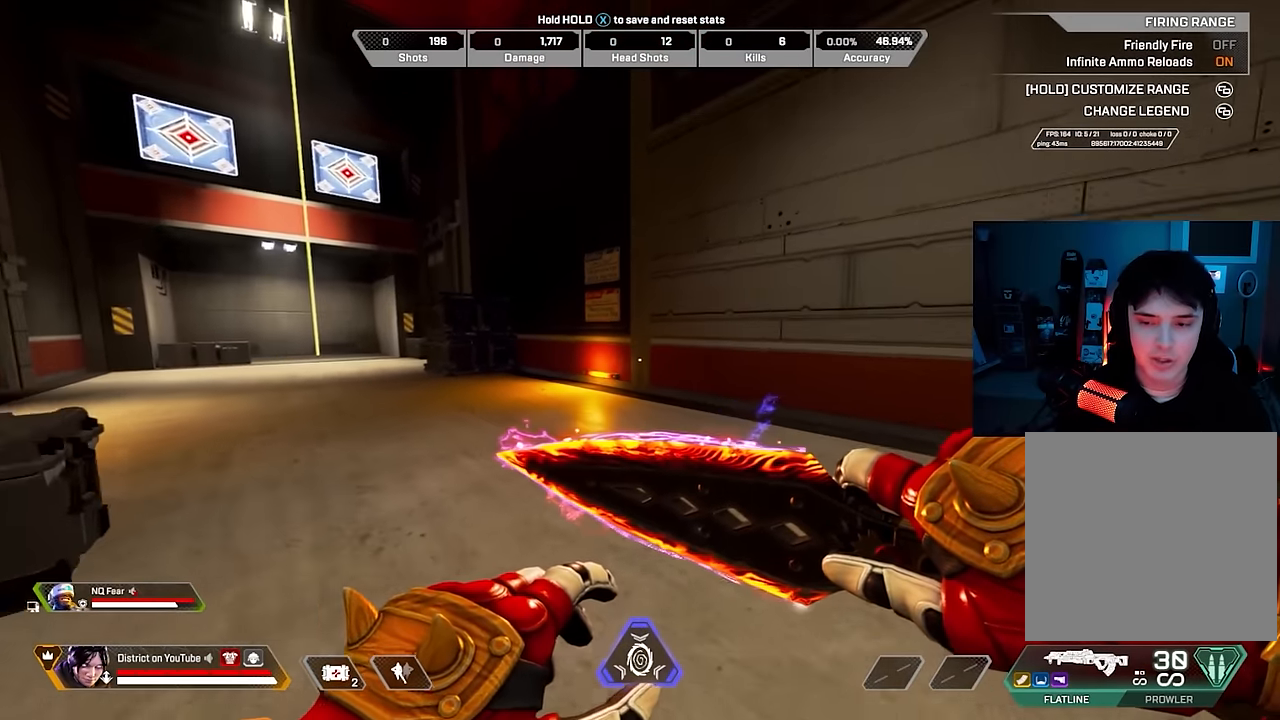
{"buttons": [], "left_stick": "center", "right_stick": "center", "events": [[17, "left_stick", "center"]]}
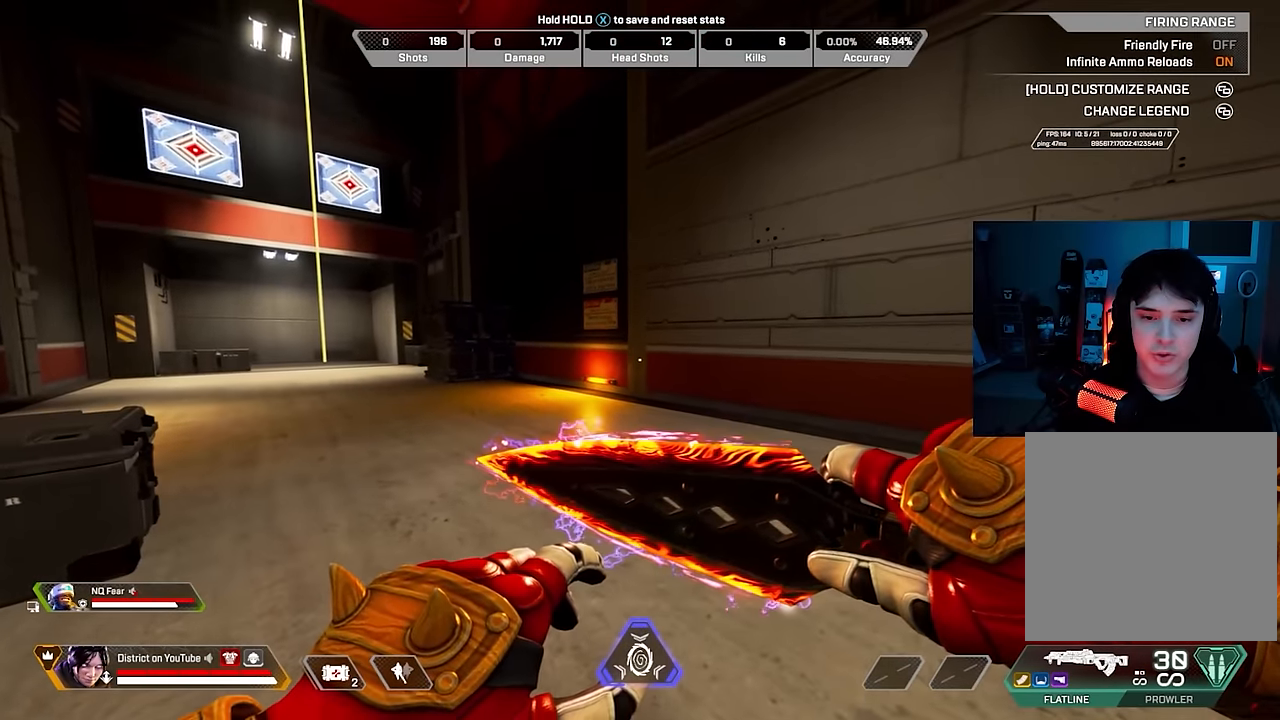
{"buttons": [], "left_stick": "down-left", "right_stick": "right", "events": [[217, "left_stick", "up"], [400, "right_stick", "right"], [450, "left_stick", "left"], [500, "left_stick", "down-left"]]}
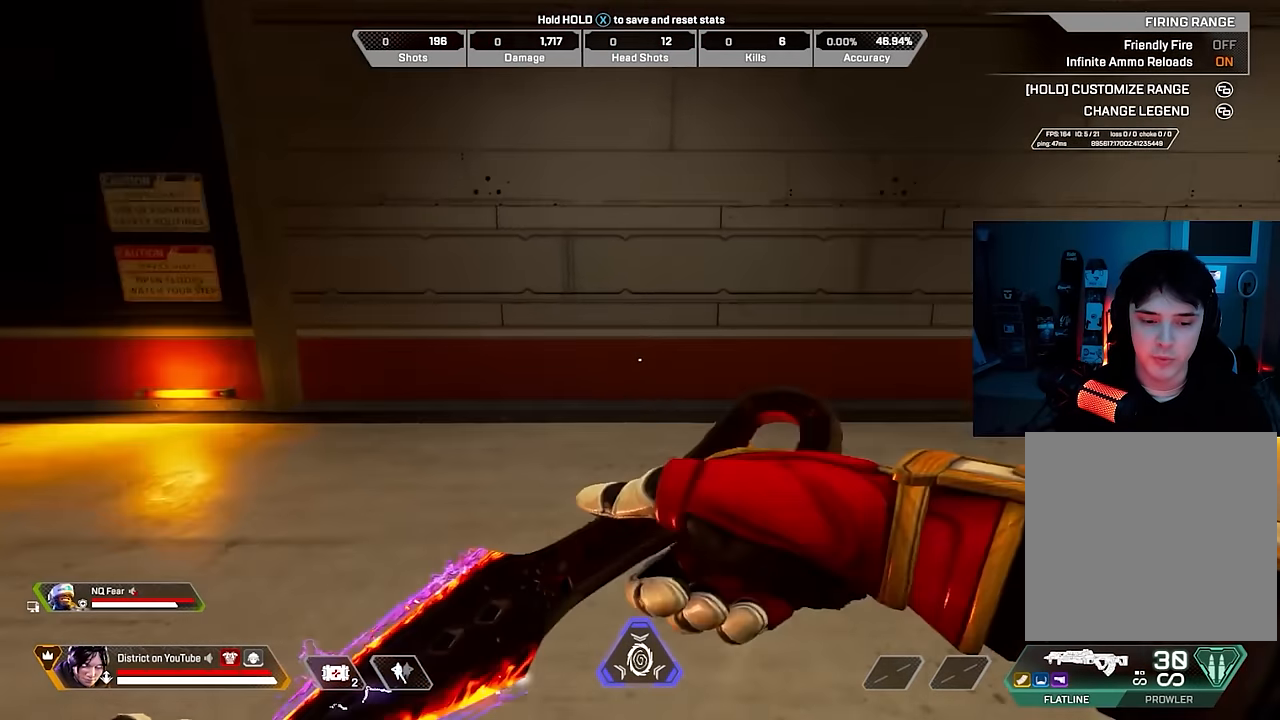
{"buttons": [], "left_stick": "down-left", "right_stick": "center", "events": [[150, "right_stick", "center"], [400, "right_stick", "right"], [500, "right_stick", "center"]]}
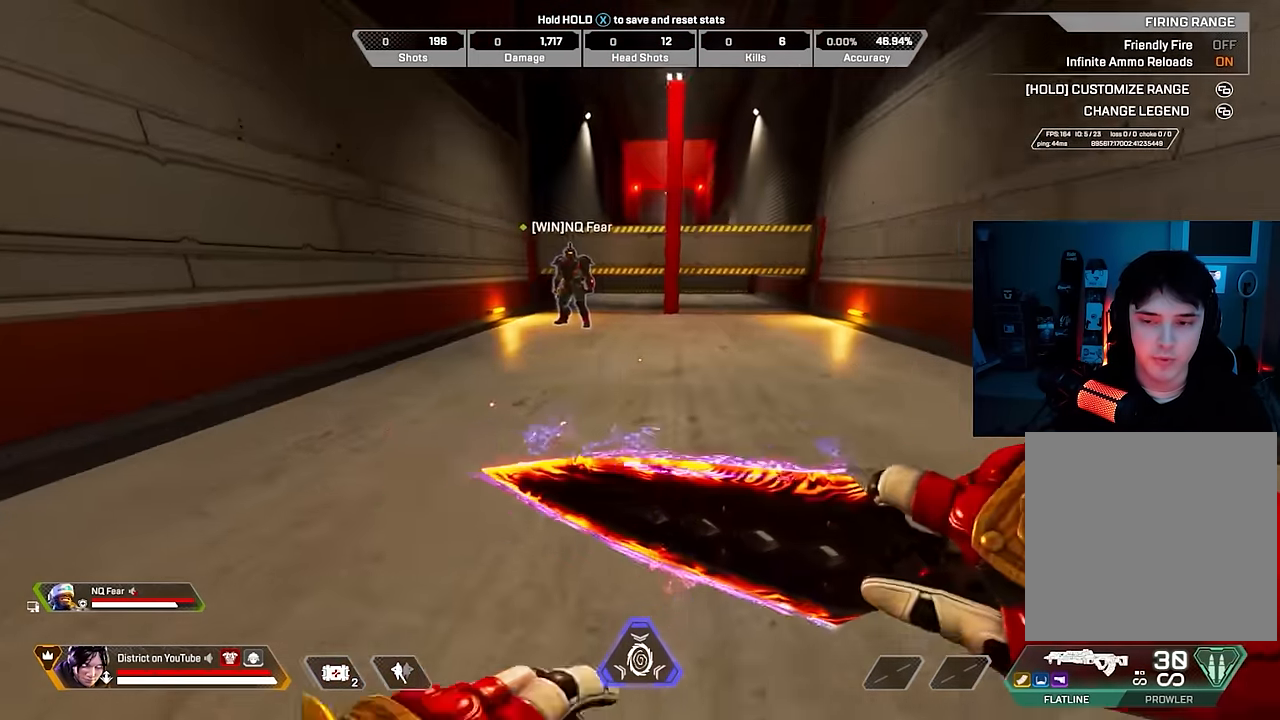
{"buttons": [], "left_stick": "down", "right_stick": "center", "events": [[83, "left_stick", "down"]]}
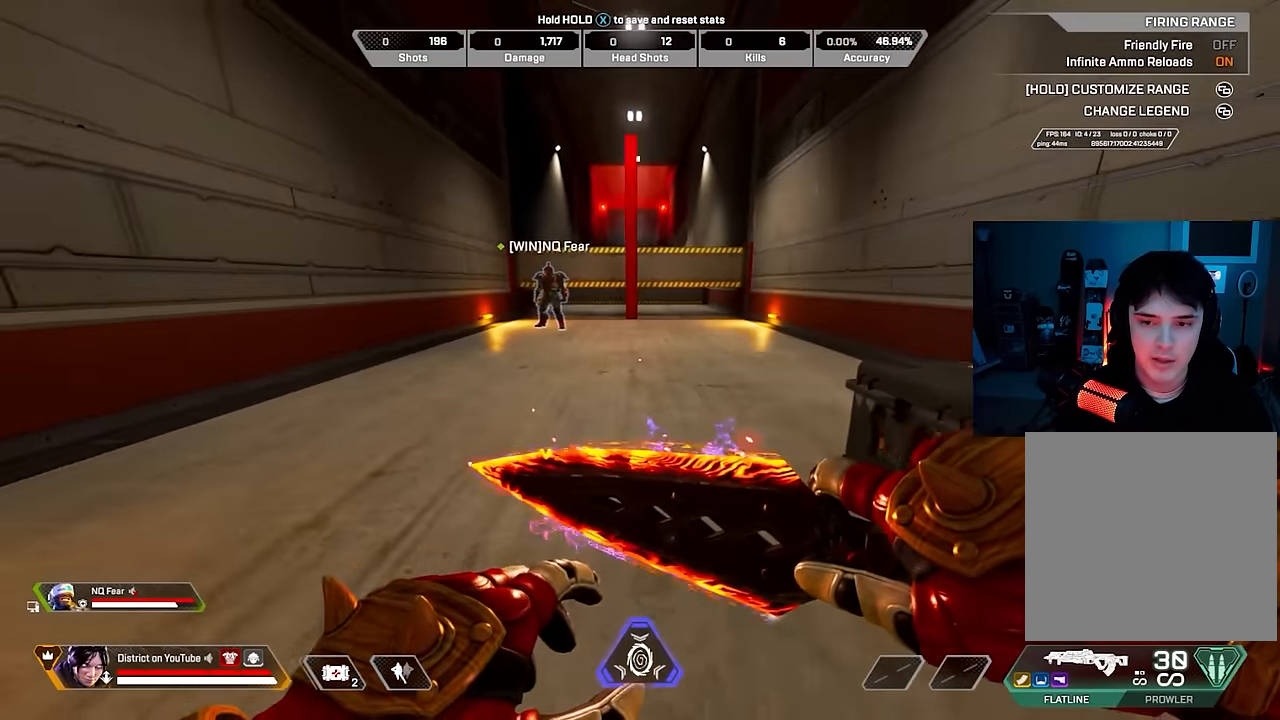
{"buttons": [], "left_stick": "down", "right_stick": "center", "events": []}
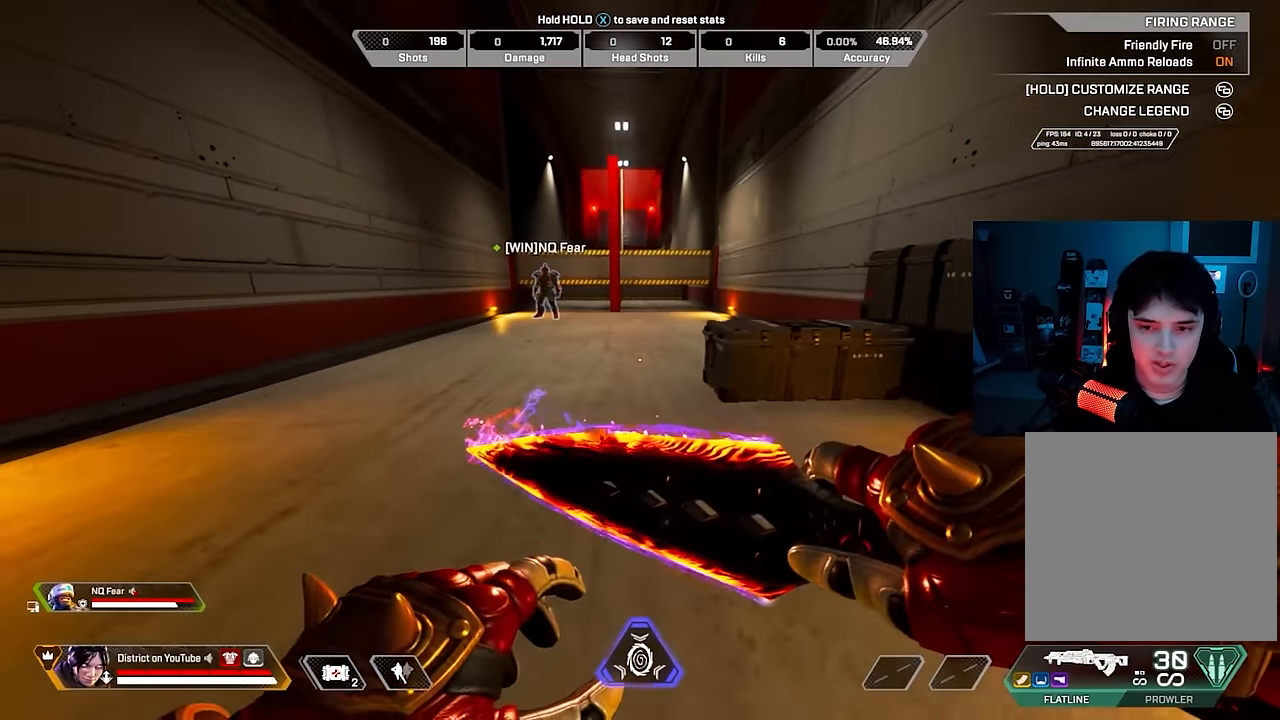
{"buttons": [], "left_stick": "down", "right_stick": "center", "events": []}
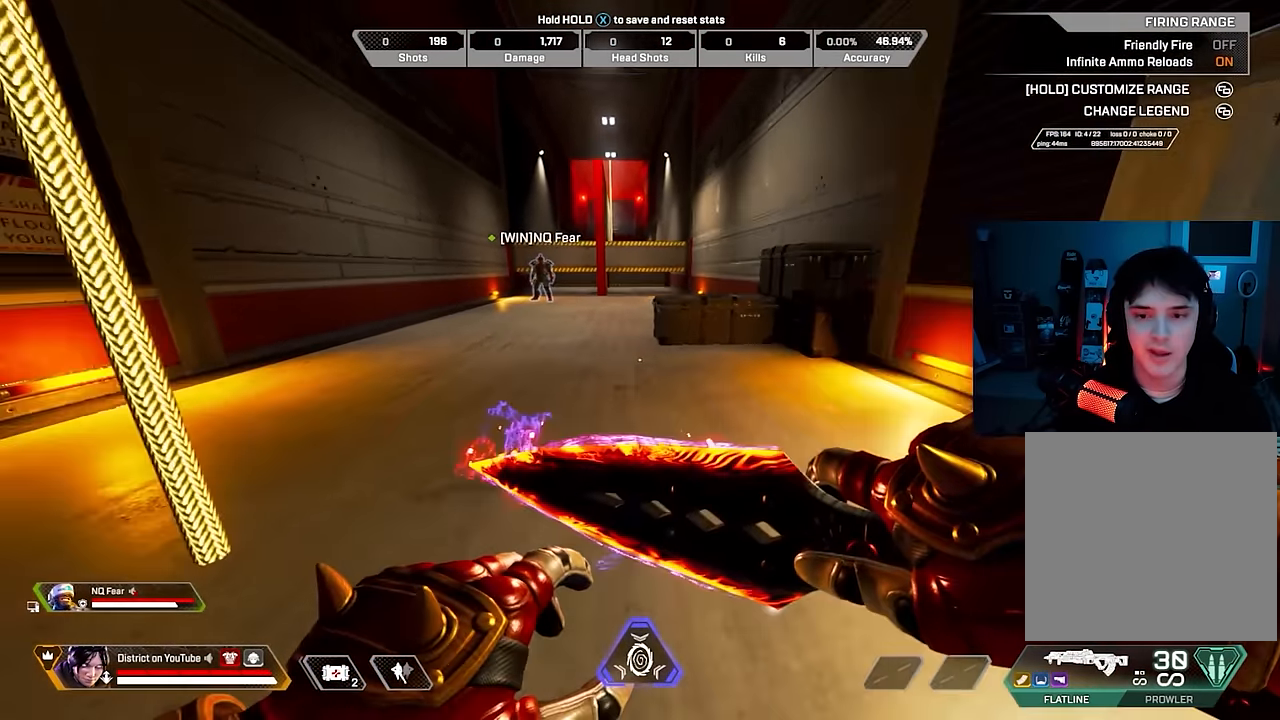
{"buttons": [], "left_stick": "right", "right_stick": "up-left", "events": [[417, "left_stick", "right"], [500, "right_stick", "up-left"]]}
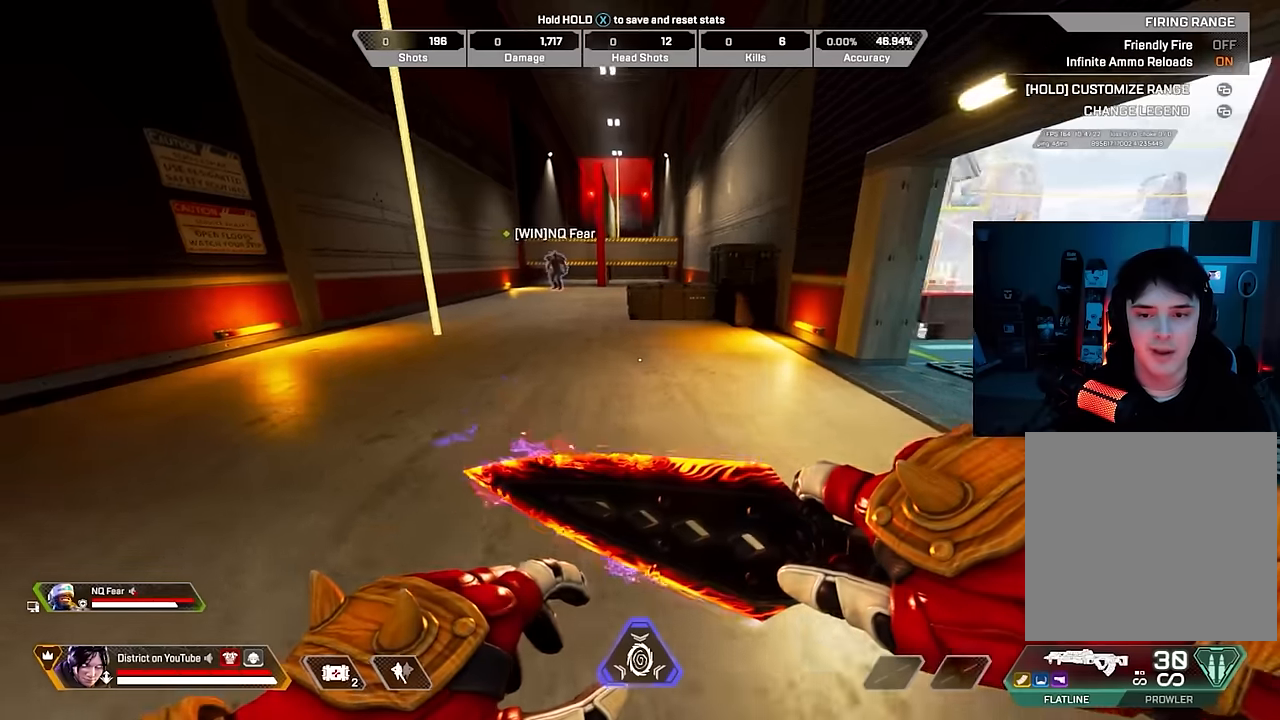
{"buttons": [], "left_stick": "center", "right_stick": "center", "events": [[100, "right_stick", "center"], [167, "left_stick", "center"]]}
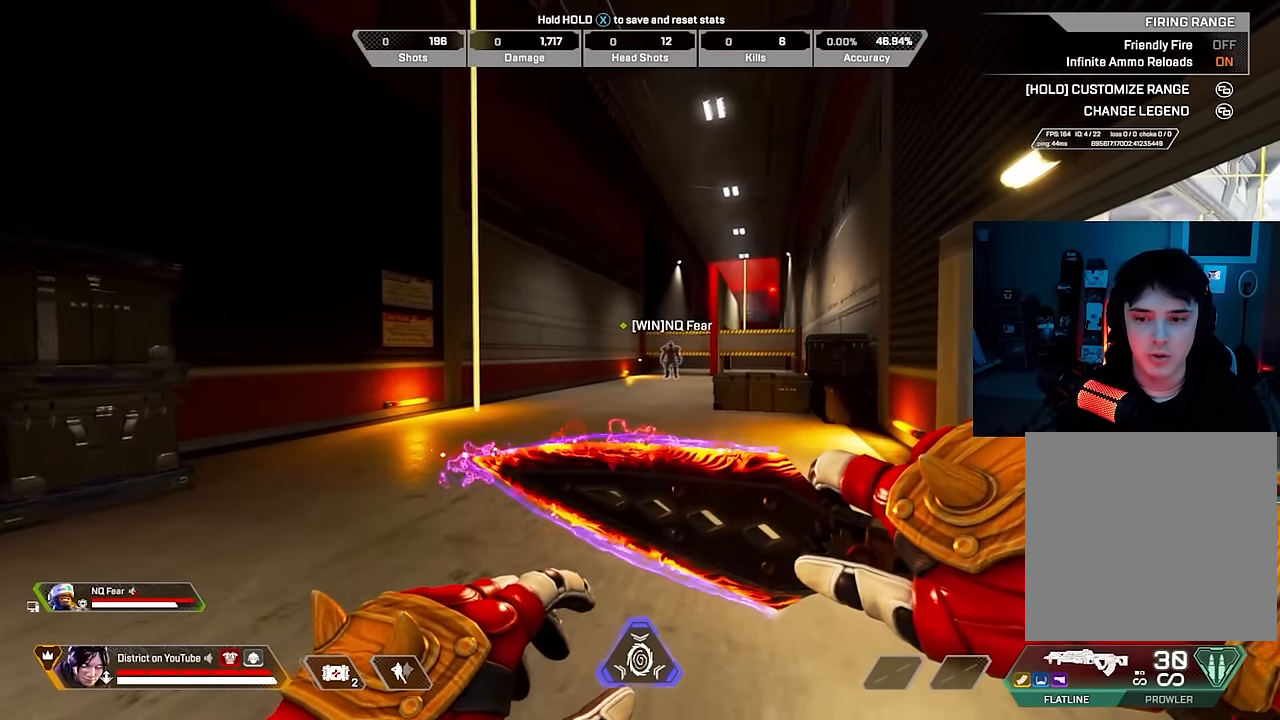
{"buttons": [], "left_stick": "center", "right_stick": "center", "events": []}
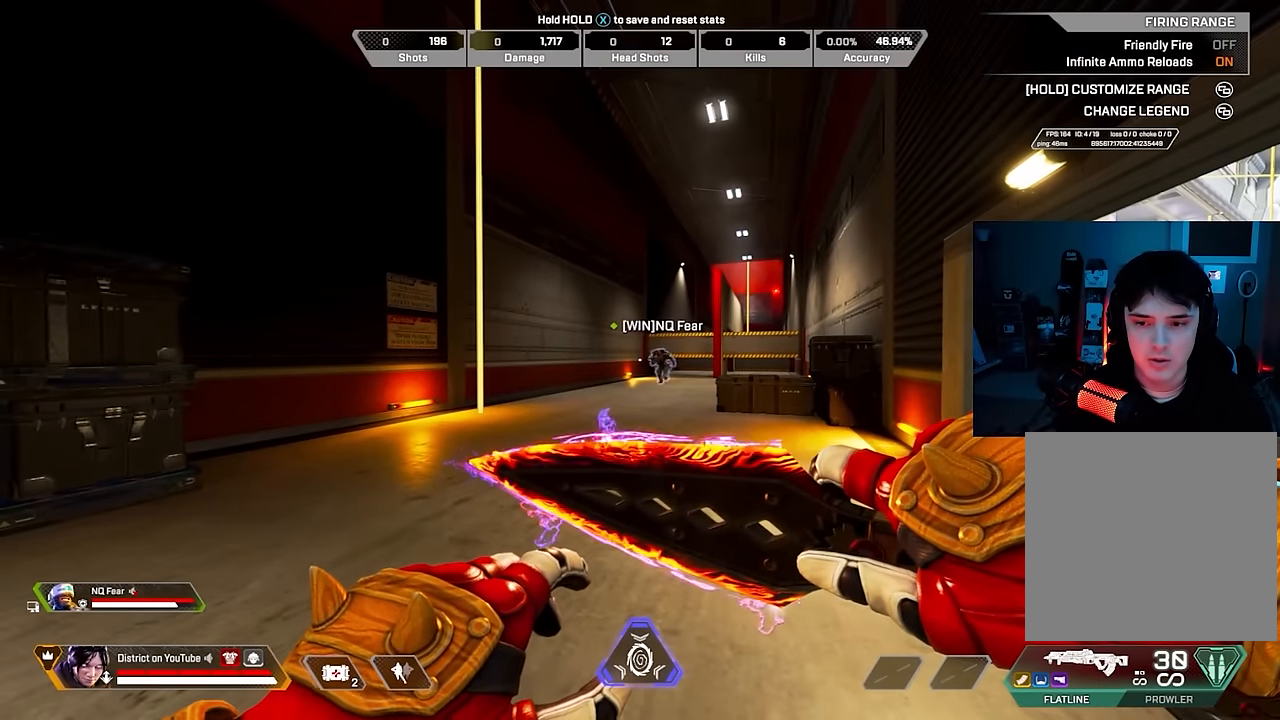
{"buttons": [], "left_stick": "center", "right_stick": "center", "events": []}
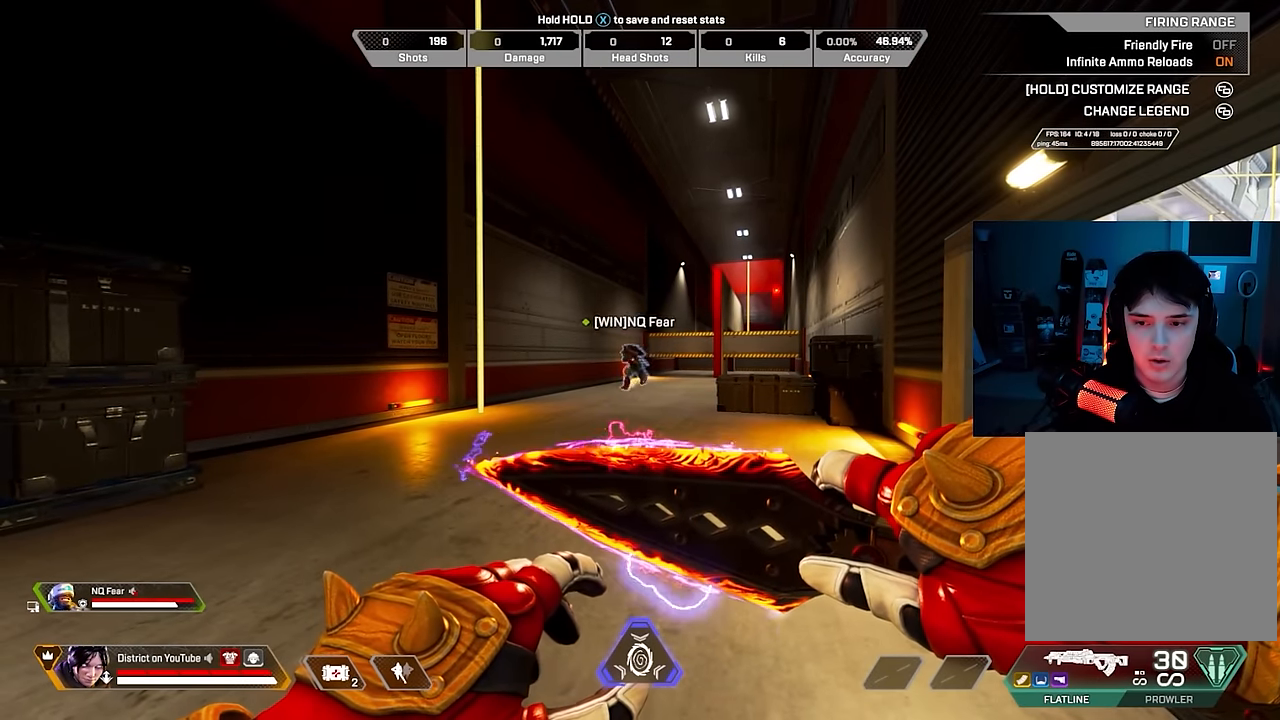
{"buttons": [], "left_stick": "center", "right_stick": "center", "events": []}
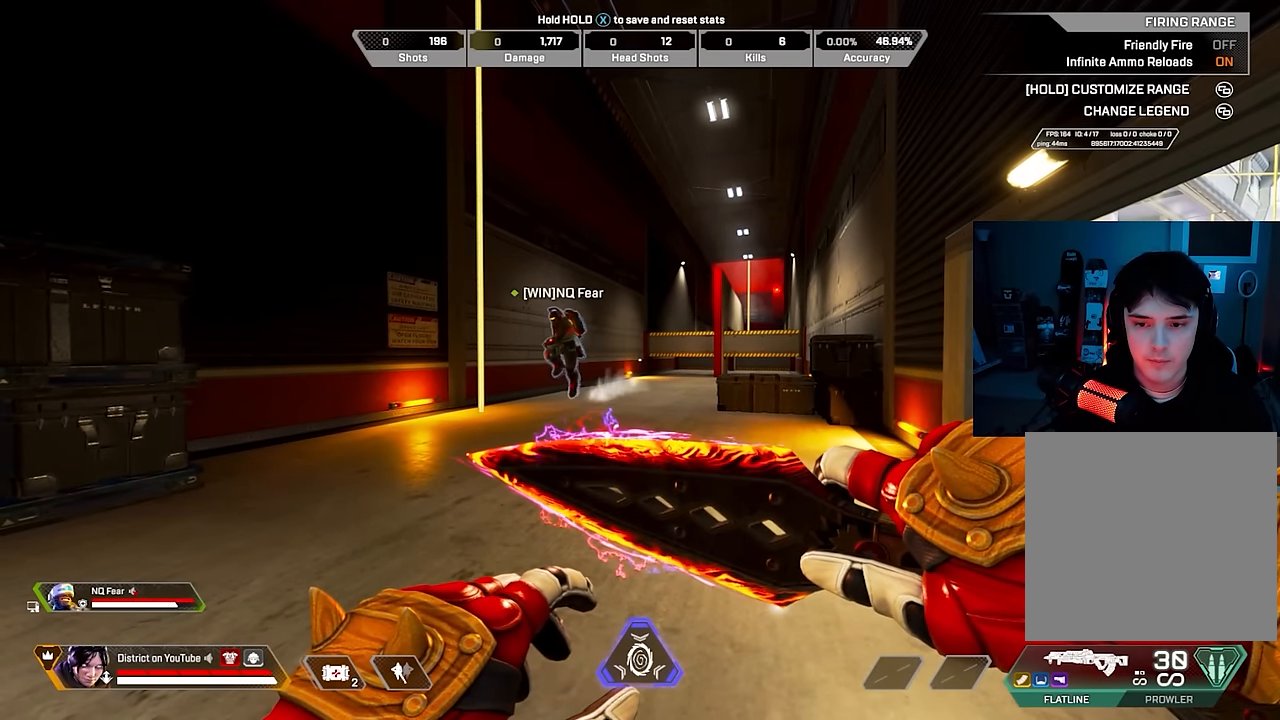
{"buttons": [], "left_stick": "down-right", "right_stick": "left", "events": [[300, "right_stick", "left"], [317, "left_stick", "down-right"]]}
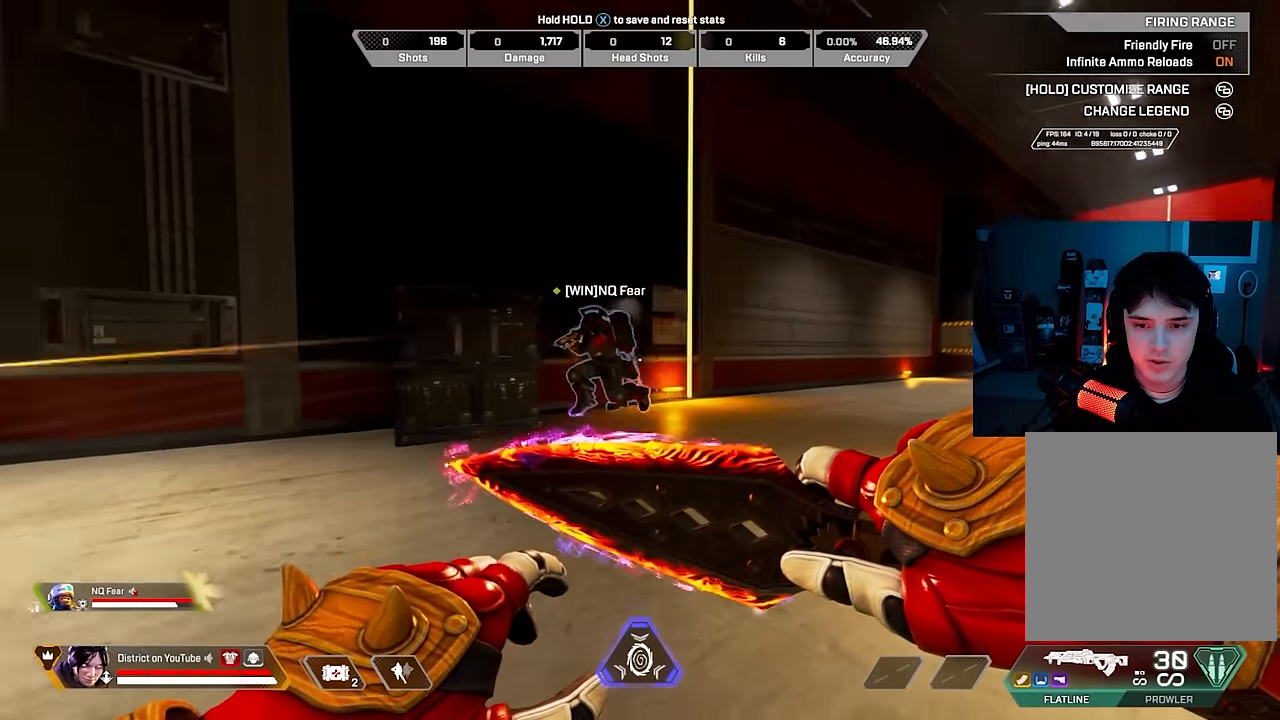
{"buttons": [], "left_stick": "right", "right_stick": "center", "events": [[50, "left_stick", "right"], [267, "right_stick", "center"]]}
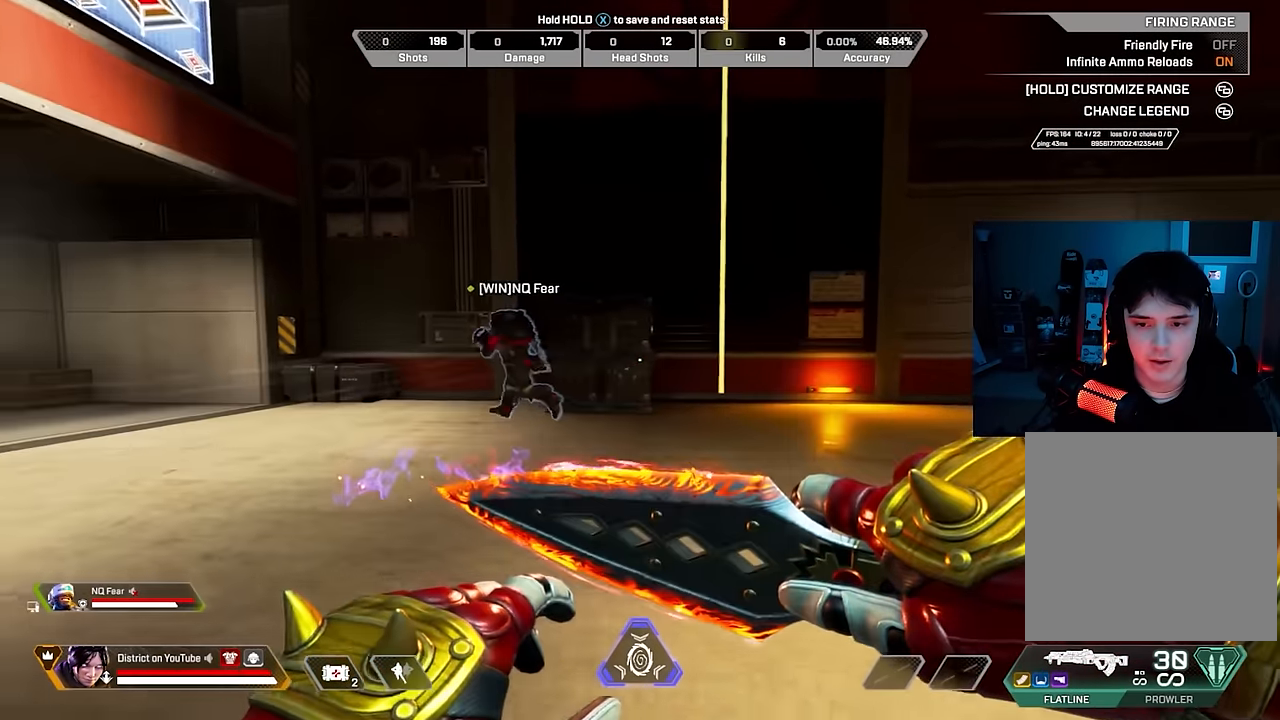
{"buttons": [], "left_stick": "down", "right_stick": "center", "events": [[133, "left_stick", "up"], [233, "left_stick", "left"], [333, "left_stick", "down"], [400, "left_stick", "down-right"], [500, "left_stick", "down"]]}
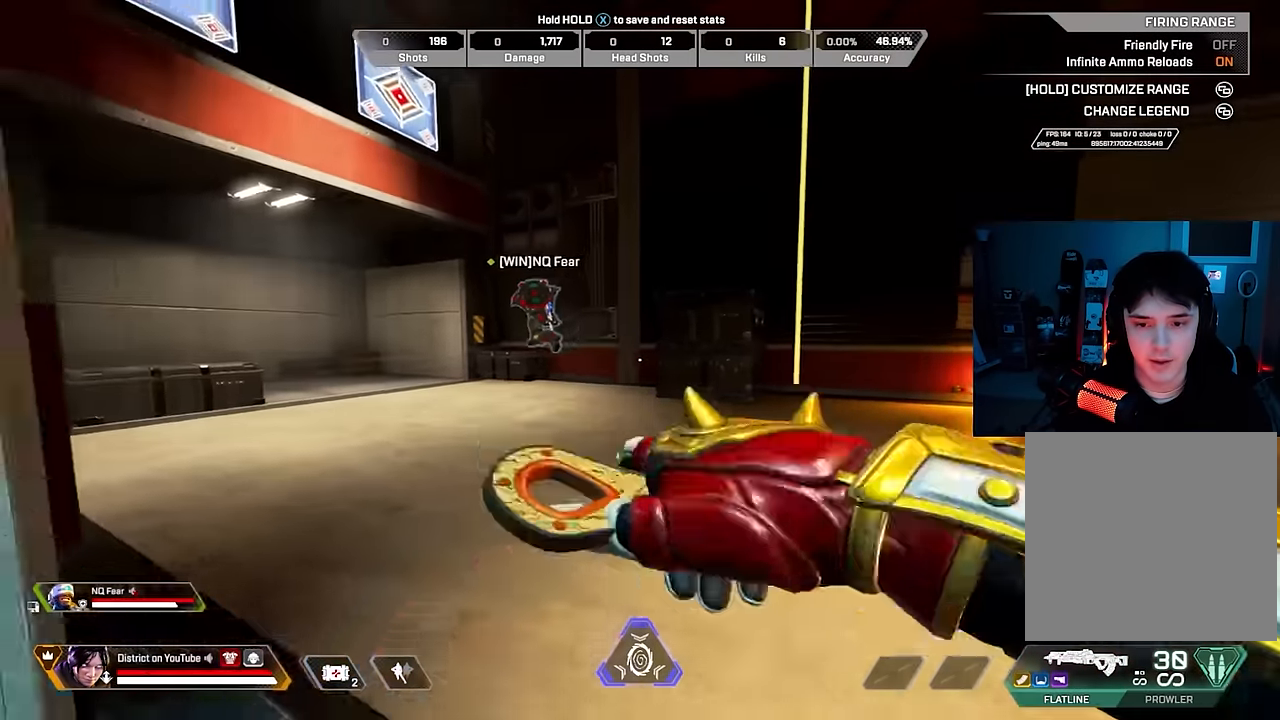
{"buttons": [], "left_stick": "center", "right_stick": "center", "events": [[250, "left_stick", "center"]]}
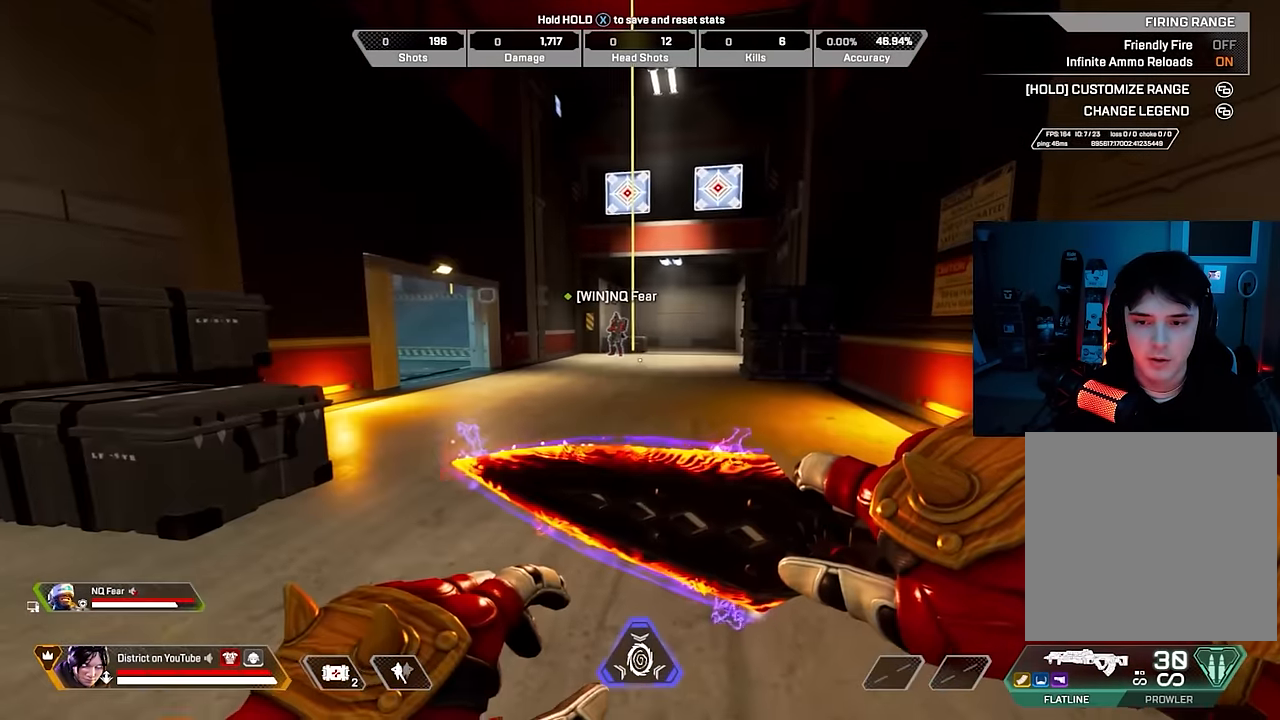
{"buttons": ["Y"], "left_stick": "up", "right_stick": "center", "events": [[50, "R3", "down"], [233, "left_stick", "up"], [250, "R3", "up"], [467, "Y", "down"]]}
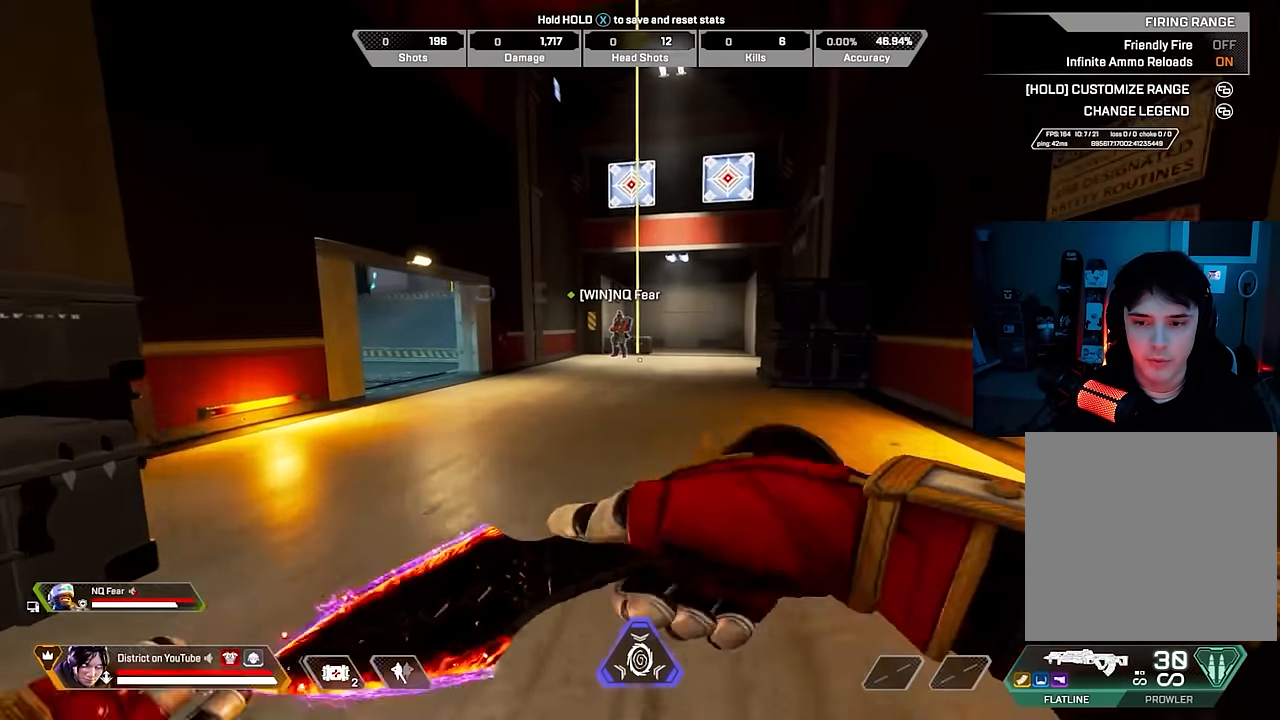
{"buttons": ["Y"], "left_stick": "right", "right_stick": "center", "events": [[183, "A", "down"], [300, "left_stick", "right"], [317, "A", "up"]]}
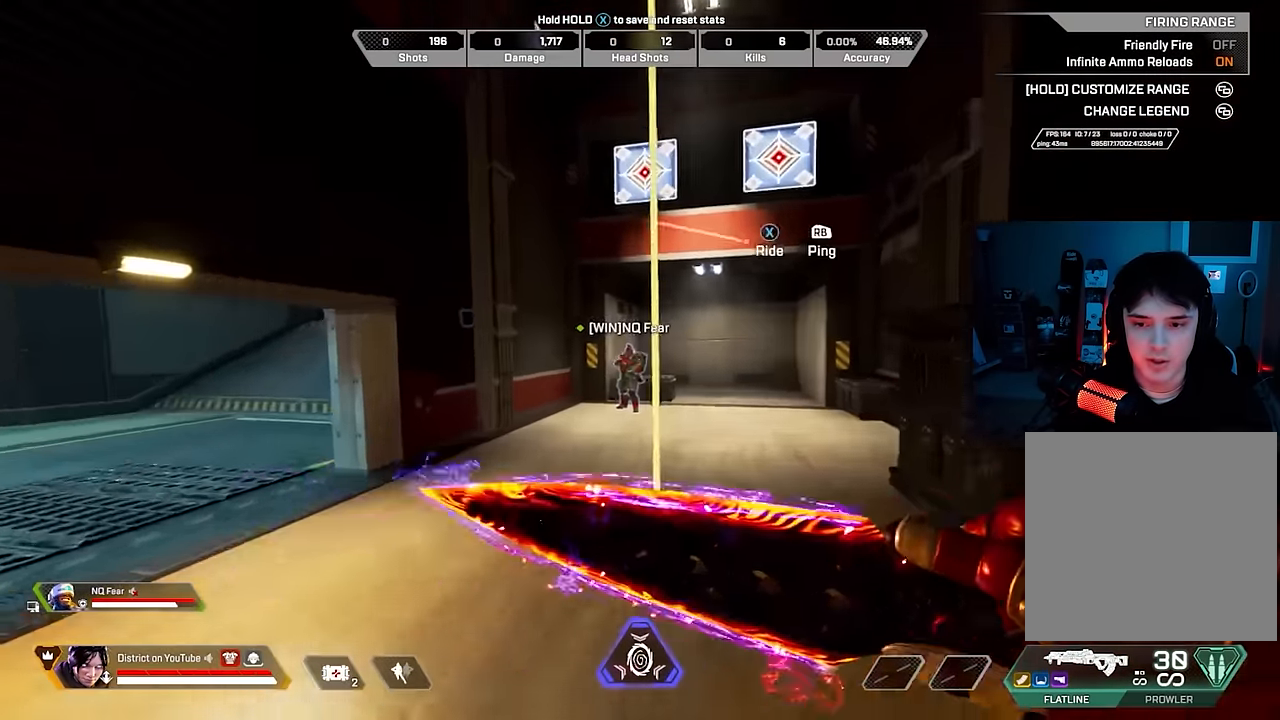
{"buttons": [], "left_stick": "down", "right_stick": "center", "events": [[33, "left_stick", "center"], [67, "Y", "up"], [417, "left_stick", "down"]]}